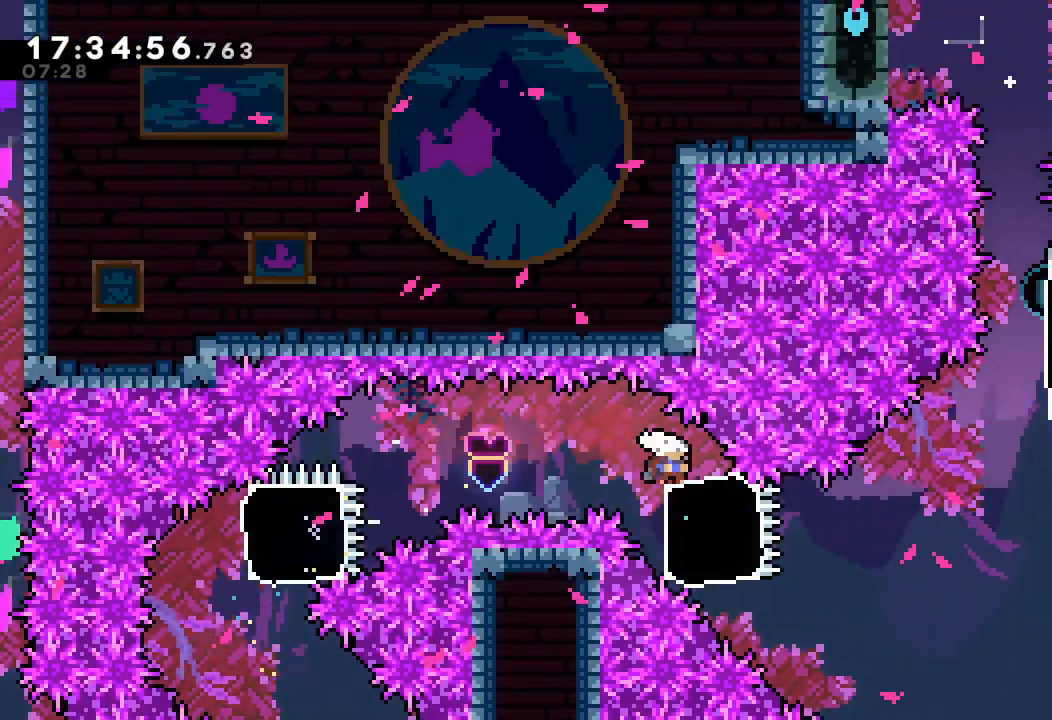
Gameplay with keyboard; each line is a JSON object with the keys held at the frame after it. "events" lists presses ("down") and releases ("up") of "a", "d", "down", "e", "escape", "f", "left", "right", "s", "space", "up" and "w" between this image and that frame as [ms after this image, input, new state], when the widget could be followed in between. No other keys are recorded. Mouse input is not recorded.
{"keys": ["d"], "events": [[100, "s", "up"], [167, "down", "up"], [200, "d", "down"], [334, "right", "up"]]}
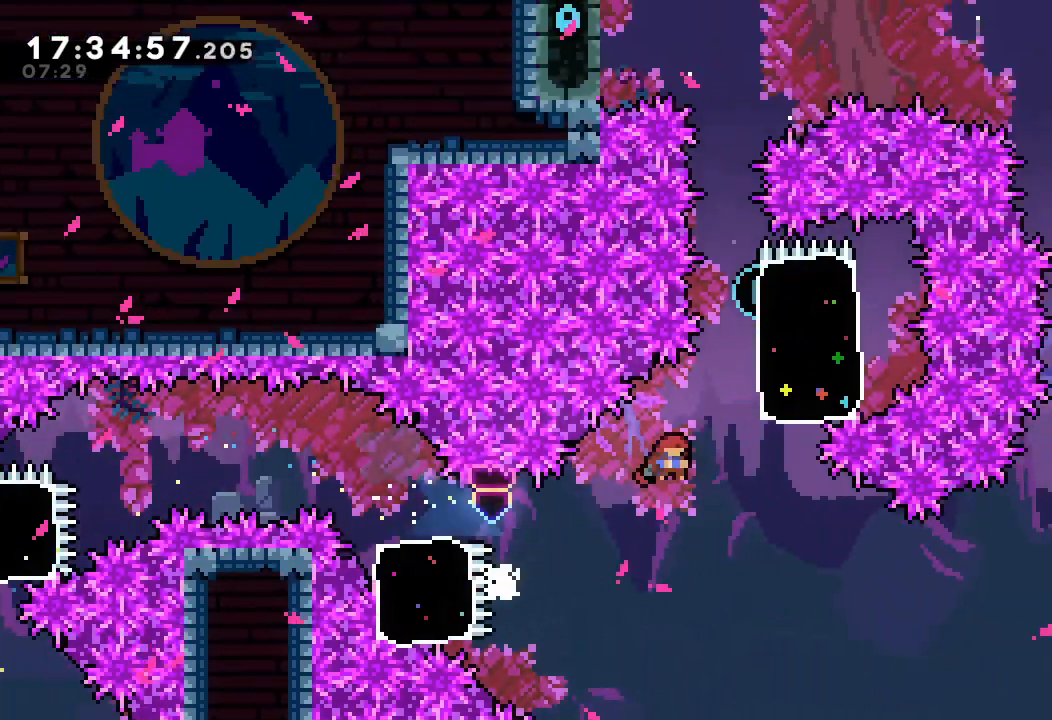
{"keys": [], "events": [[134, "d", "up"], [167, "right", "down"], [234, "s", "down"], [234, "up", "down"], [467, "s", "up"], [467, "up", "up"], [500, "right", "up"]]}
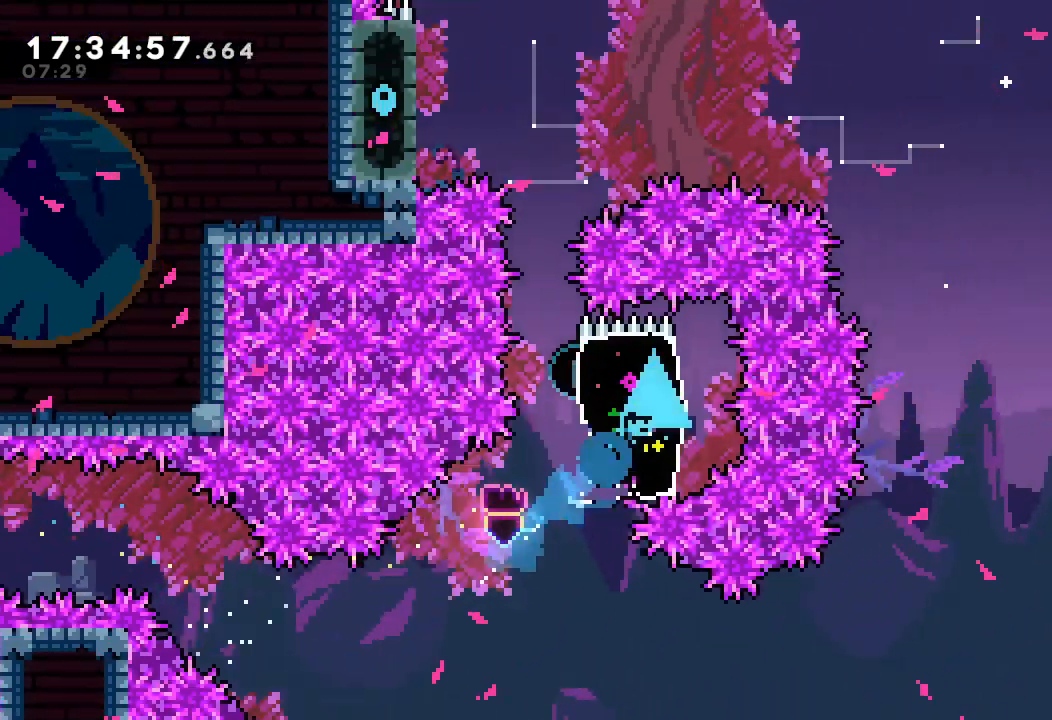
{"keys": ["a", "d", "right"], "events": [[100, "left", "down"], [100, "s", "down"], [234, "a", "down"], [234, "s", "up"], [300, "left", "up"], [300, "right", "down"], [467, "d", "down"]]}
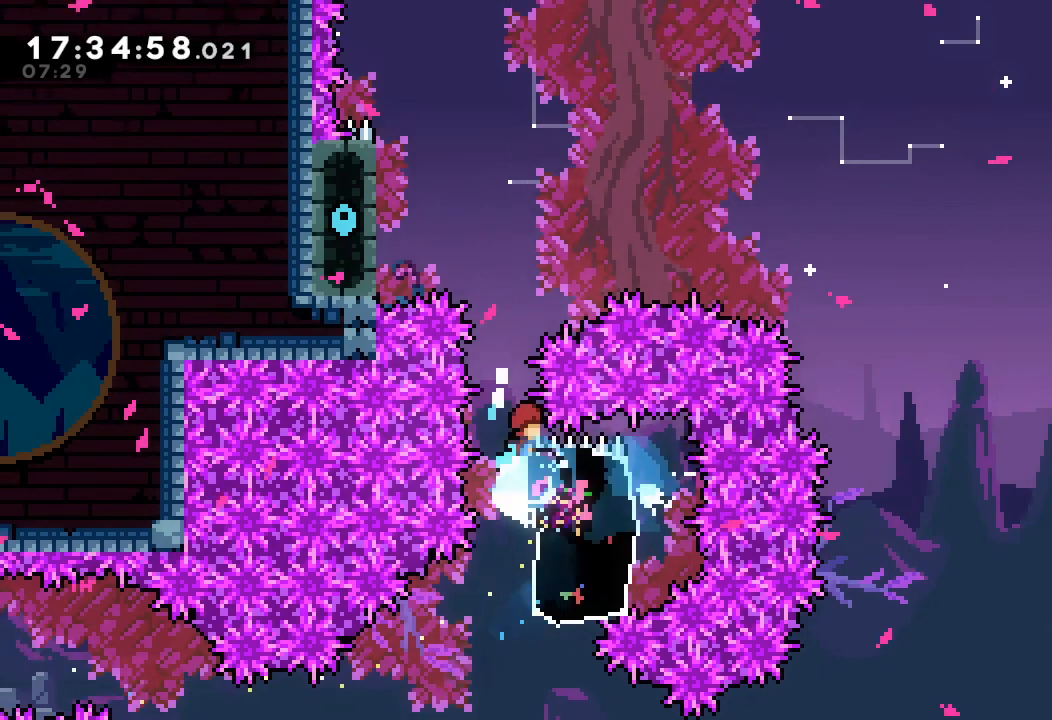
{"keys": [], "events": [[34, "right", "up"], [134, "a", "up"], [134, "d", "up"], [200, "s", "down"], [200, "up", "down"], [400, "s", "up"], [400, "up", "up"]]}
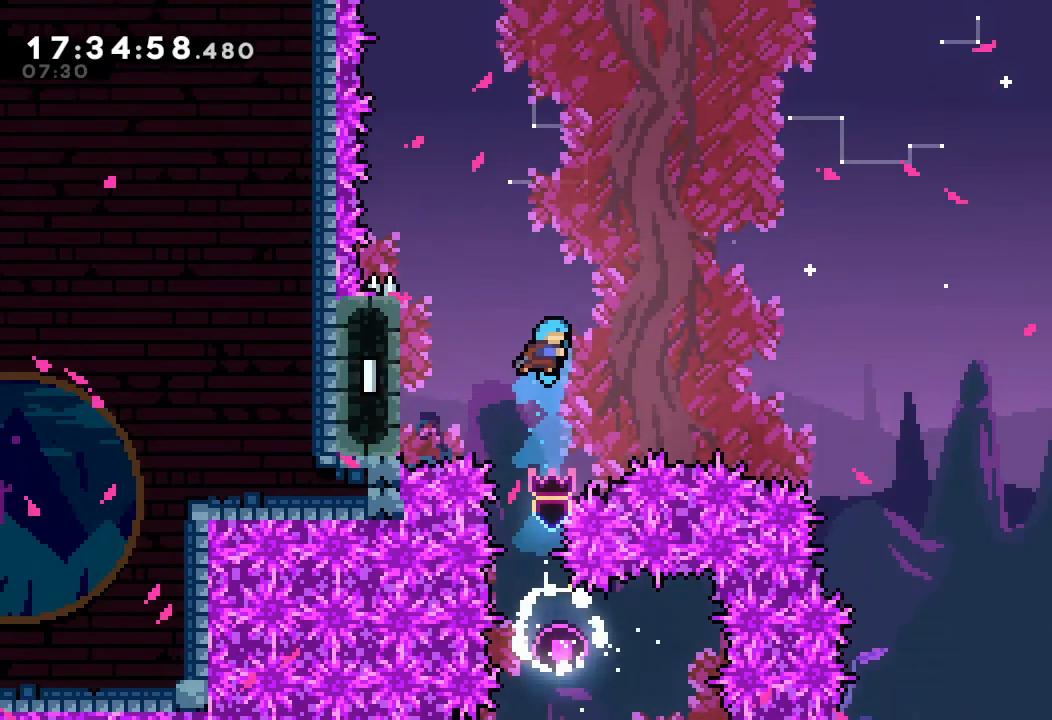
{"keys": ["a", "right"], "events": [[34, "left", "down"], [134, "a", "down"], [367, "left", "up"], [467, "right", "down"]]}
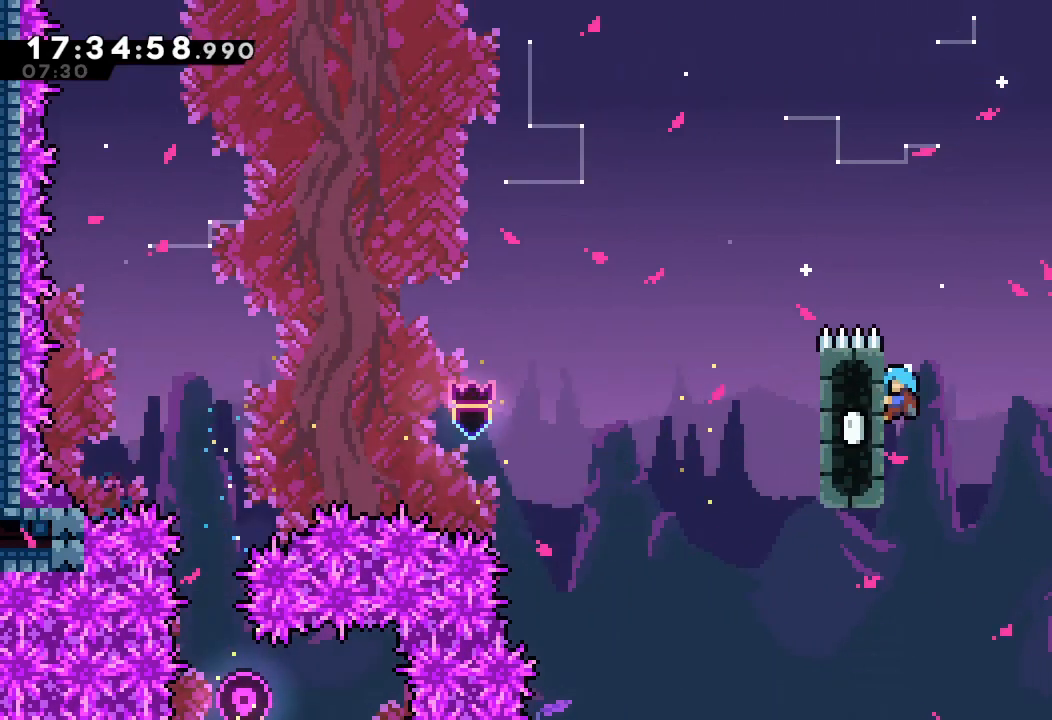
{"keys": ["a", "right"], "events": []}
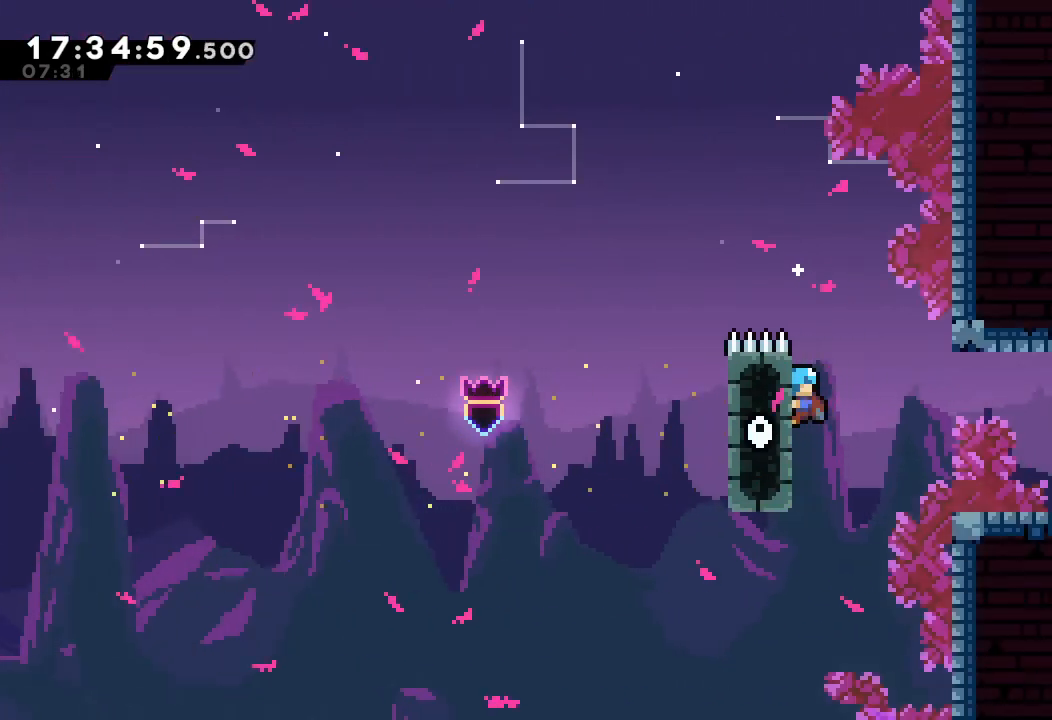
{"keys": ["right"], "events": [[67, "d", "down"], [200, "d", "up"], [434, "a", "up"]]}
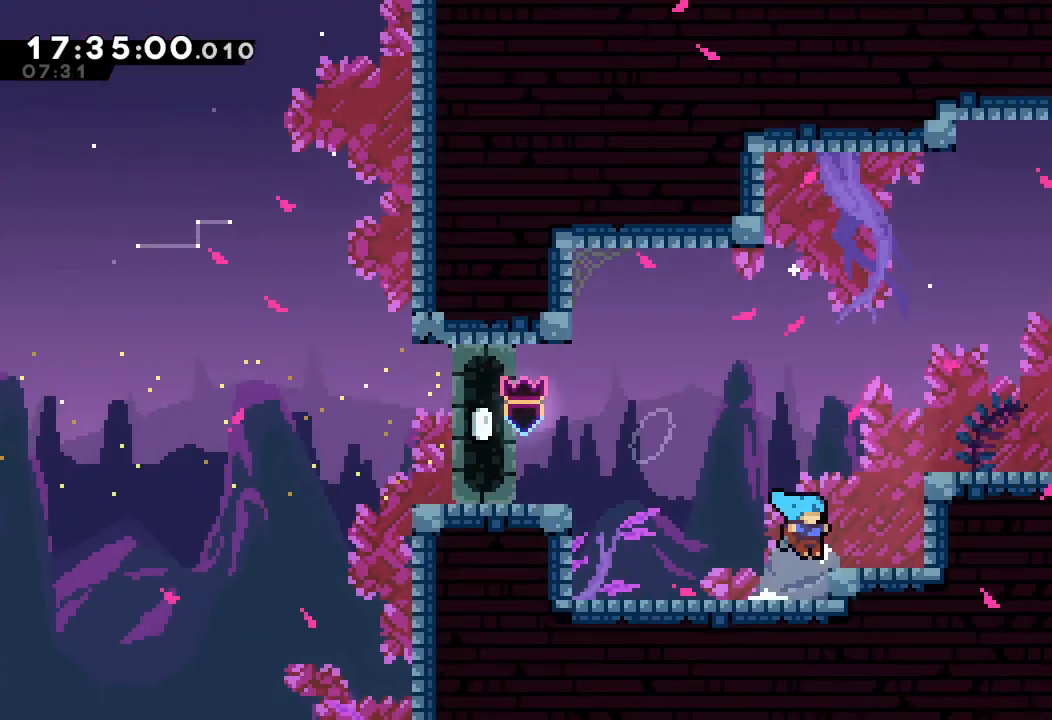
{"keys": ["a", "d", "right"], "events": [[234, "d", "down"], [400, "a", "down"], [400, "d", "up"], [467, "d", "down"]]}
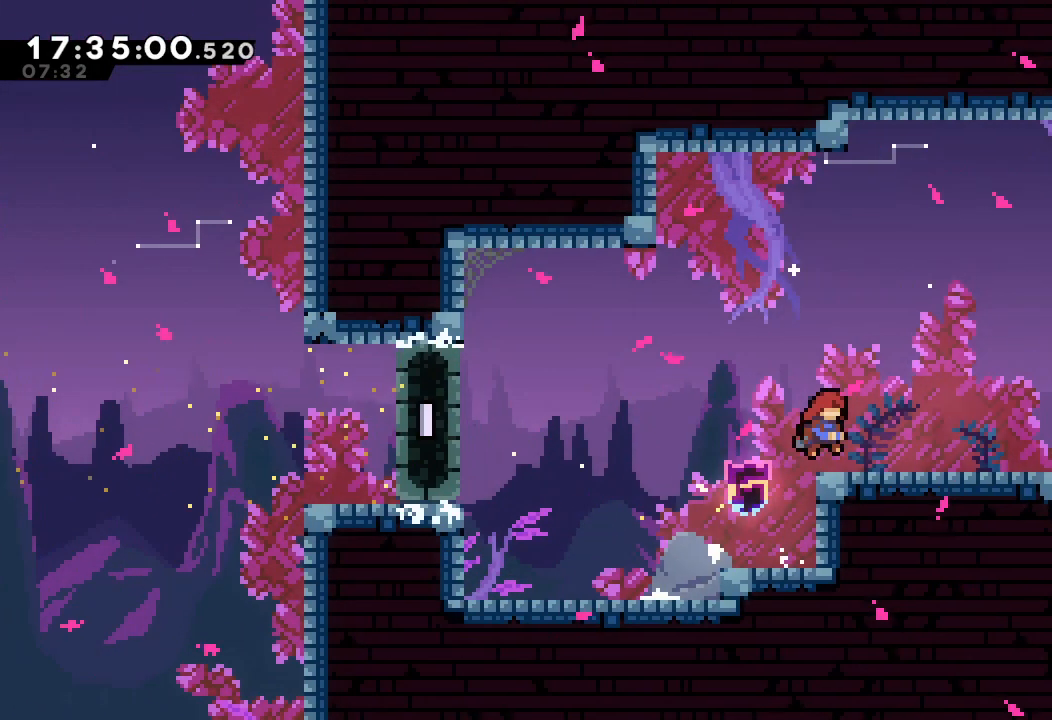
{"keys": ["right"], "events": [[100, "d", "up"], [134, "a", "up"], [367, "s", "down"], [467, "s", "up"]]}
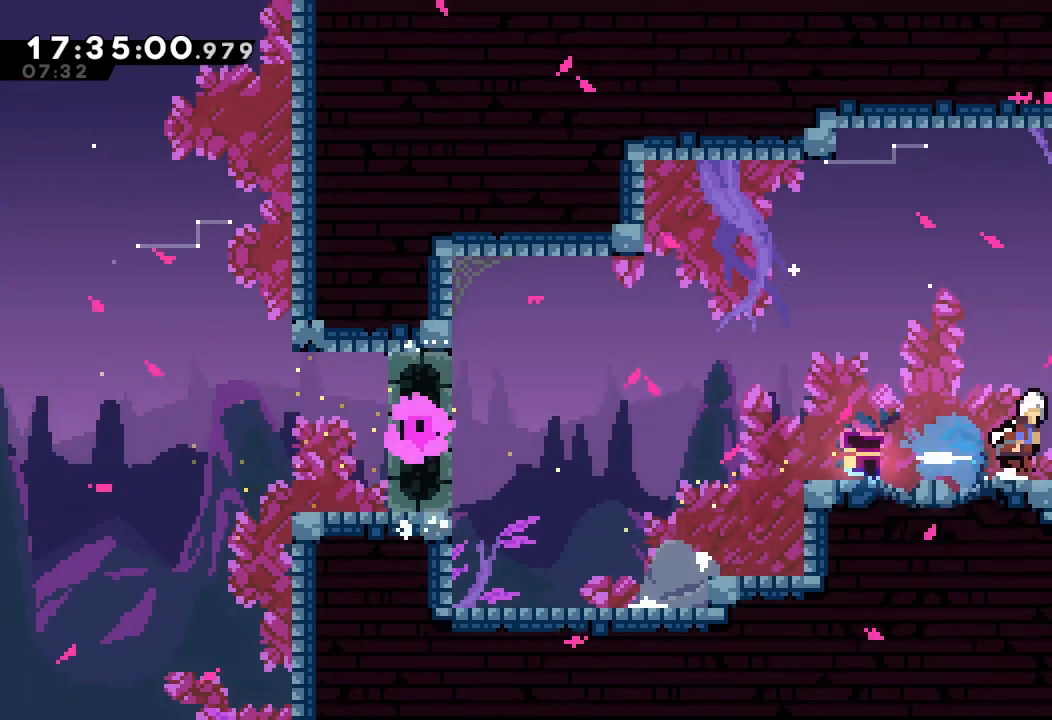
{"keys": ["right"], "events": [[34, "d", "down"], [100, "d", "up"]]}
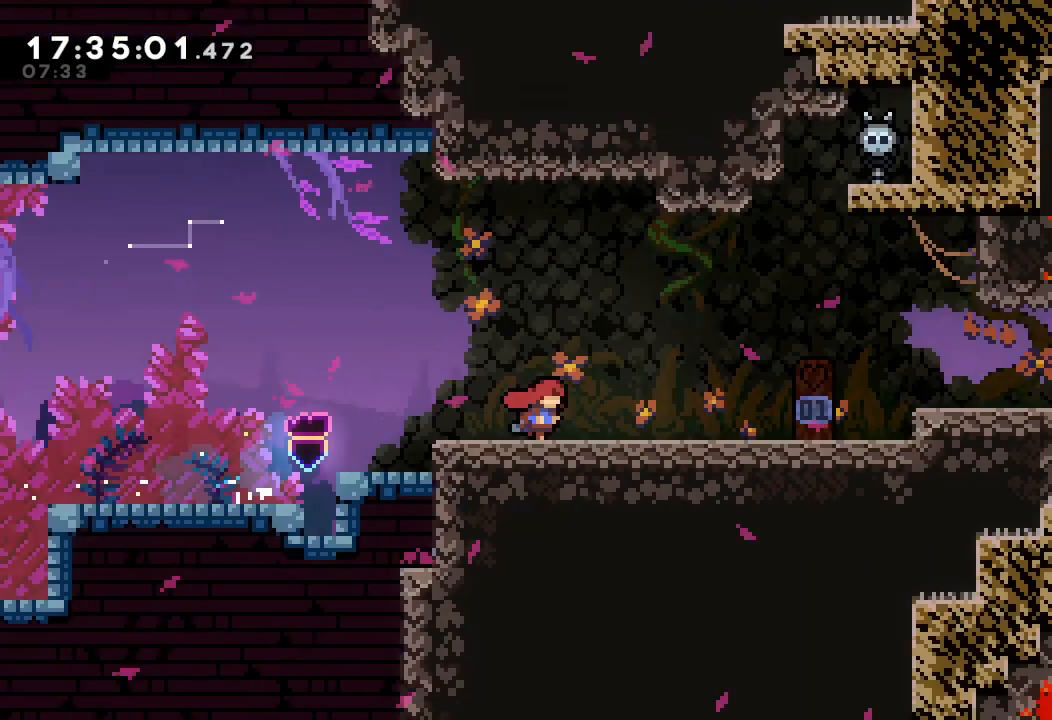
{"keys": ["right"], "events": []}
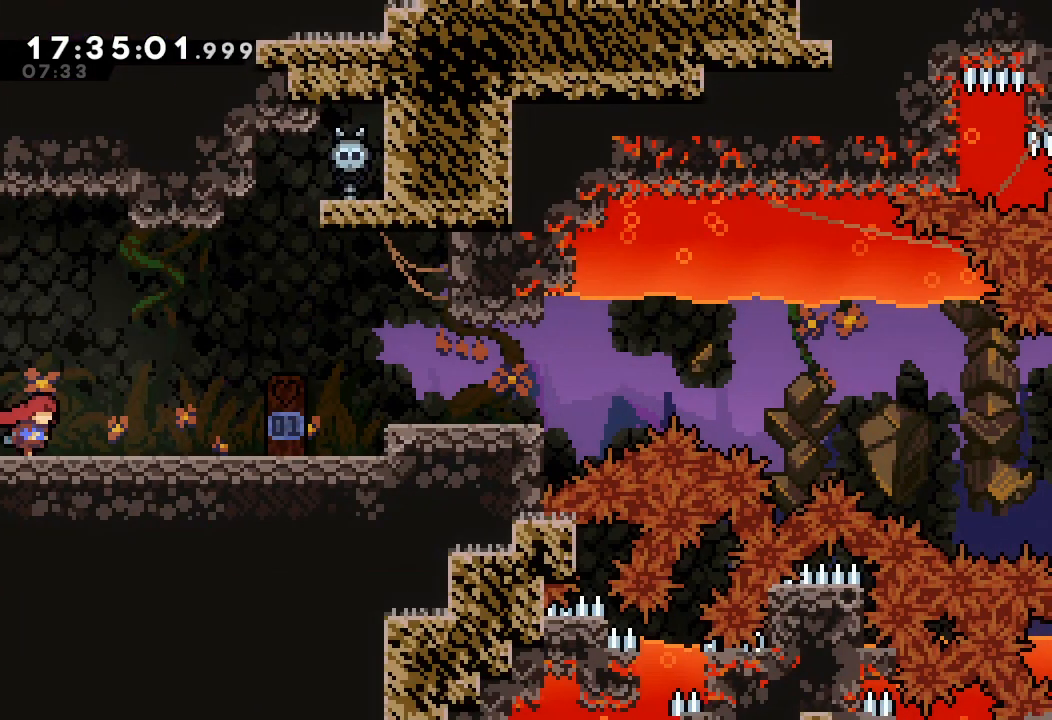
{"keys": ["right"], "events": []}
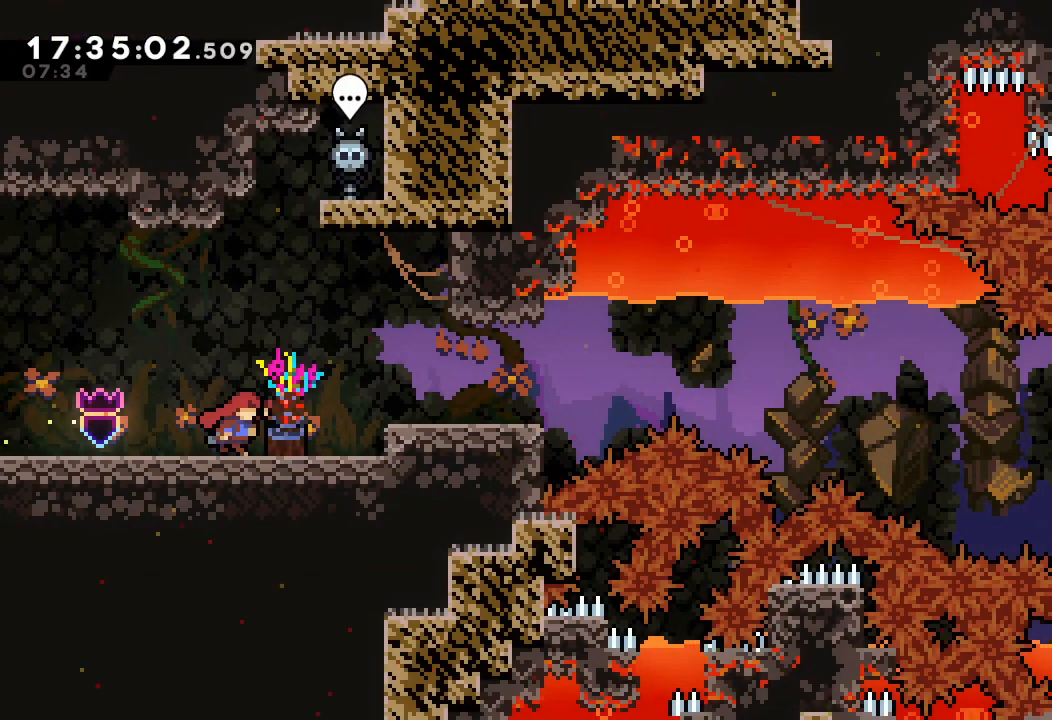
{"keys": [], "events": [[134, "d", "down"], [234, "d", "up"], [400, "right", "up"]]}
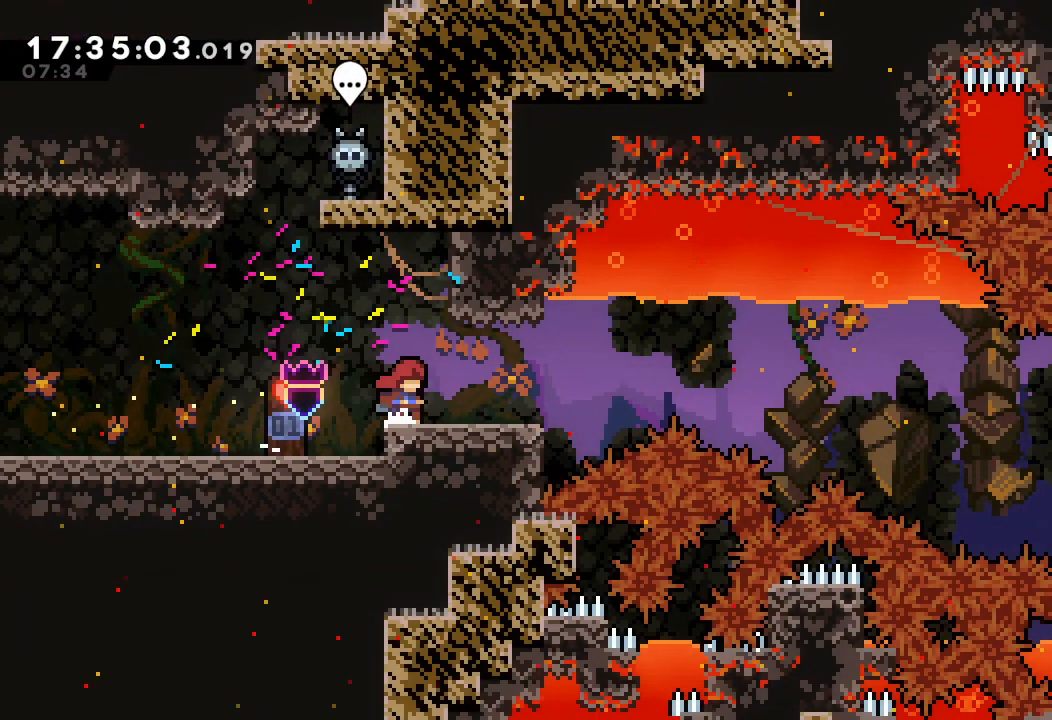
{"keys": ["d", "right"], "events": [[200, "down", "down"], [200, "right", "down"], [200, "s", "down"], [334, "down", "up"], [334, "s", "up"], [434, "d", "down"]]}
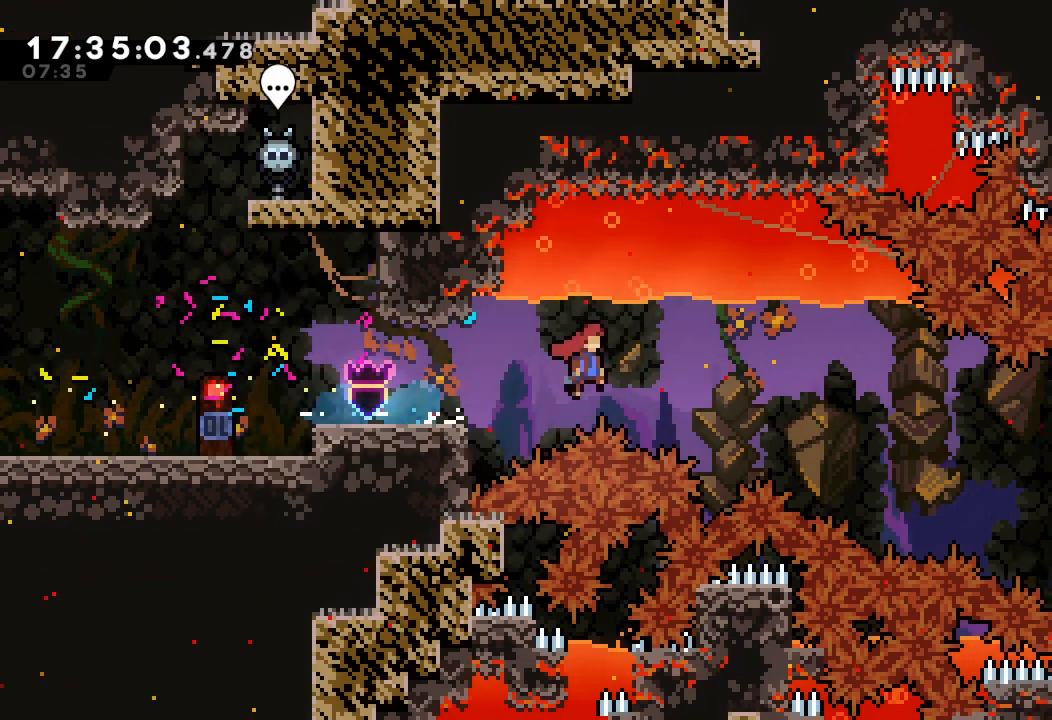
{"keys": ["right", "s", "up"], "events": [[100, "d", "up"], [500, "s", "down"], [500, "up", "down"]]}
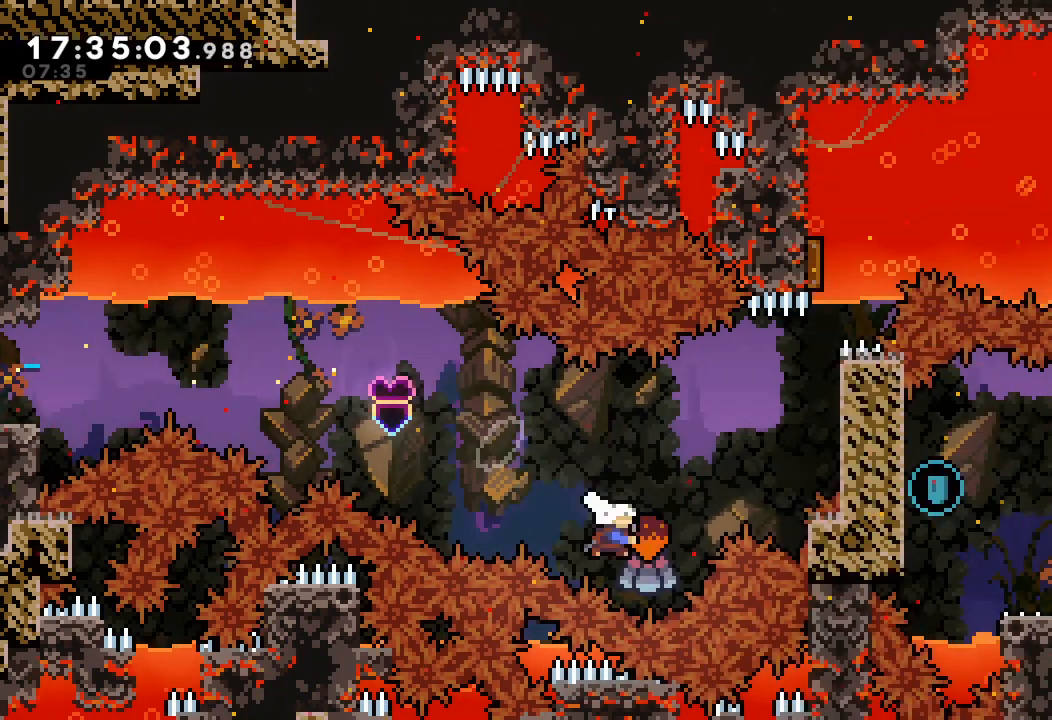
{"keys": ["a", "right", "up"], "events": [[267, "a", "down"], [500, "s", "up"]]}
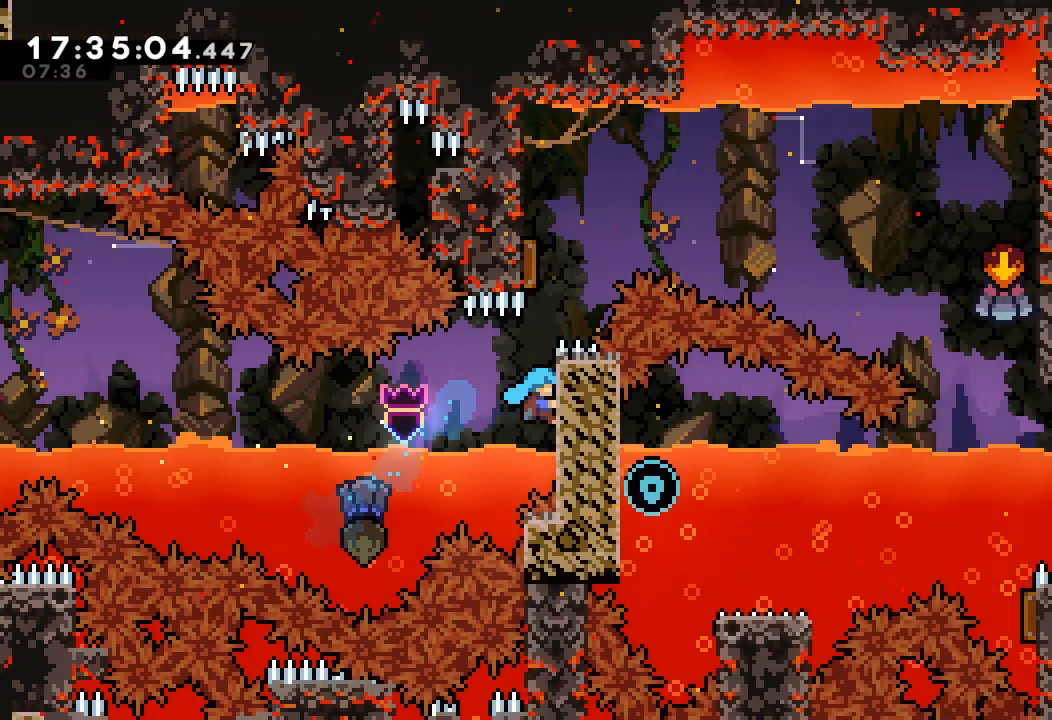
{"keys": ["a", "d"], "events": [[67, "right", "up"], [367, "d", "down"], [434, "up", "up"]]}
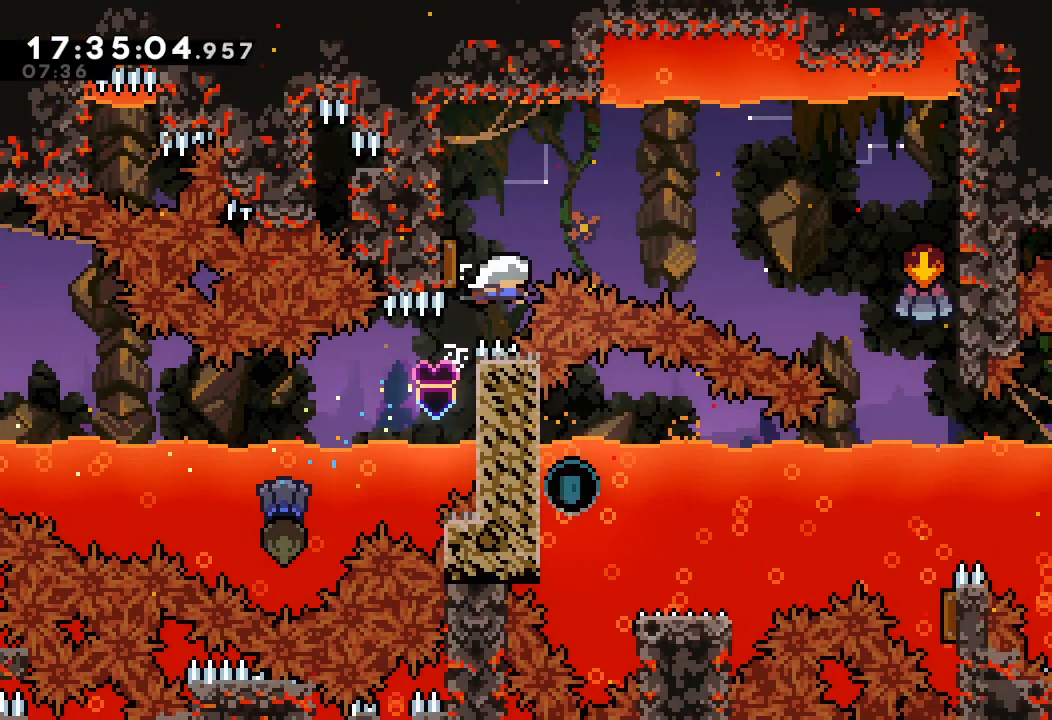
{"keys": ["right"], "events": [[100, "right", "down"], [167, "a", "up"], [200, "d", "up"]]}
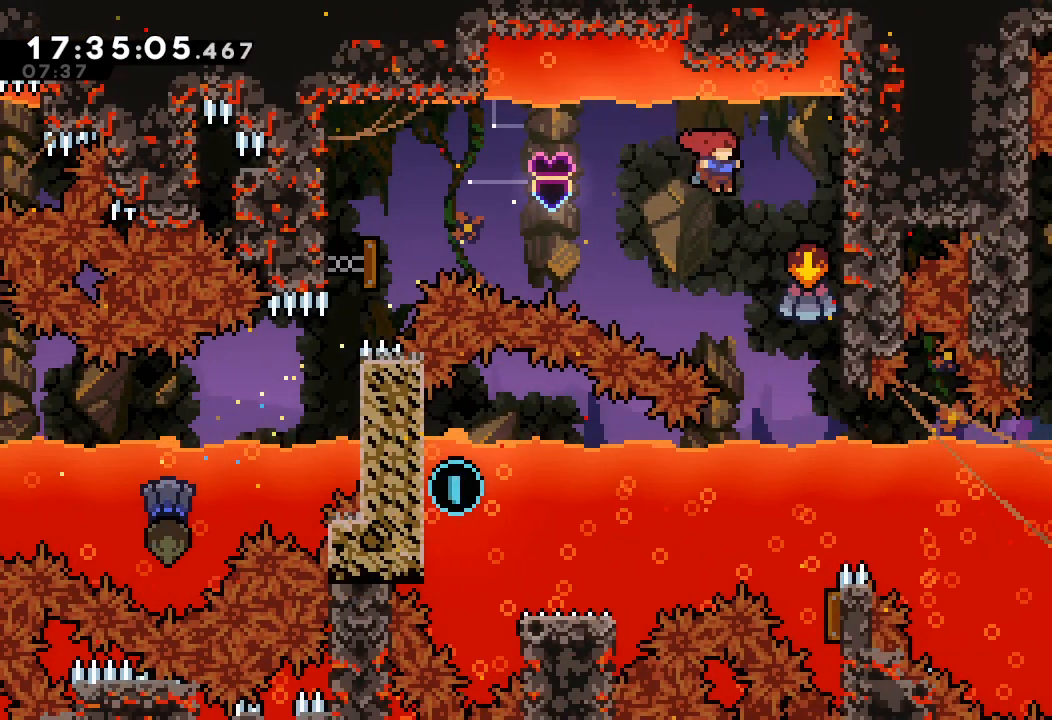
{"keys": [], "events": [[334, "a", "down"], [367, "right", "up"], [467, "a", "up"]]}
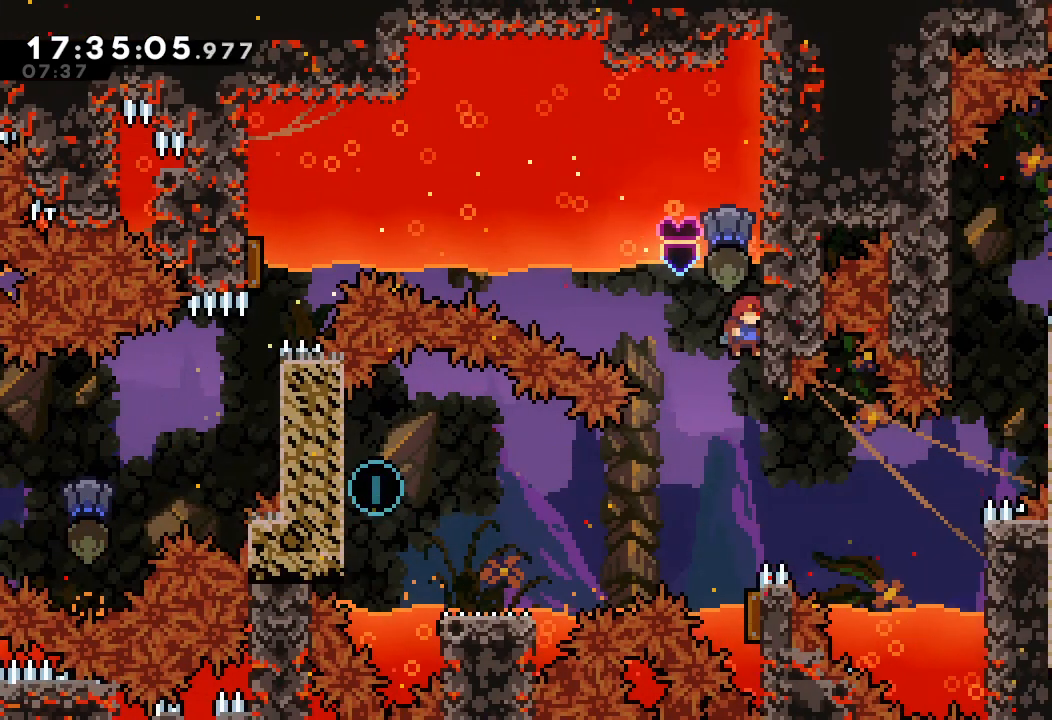
{"keys": ["left"], "events": [[434, "left", "down"]]}
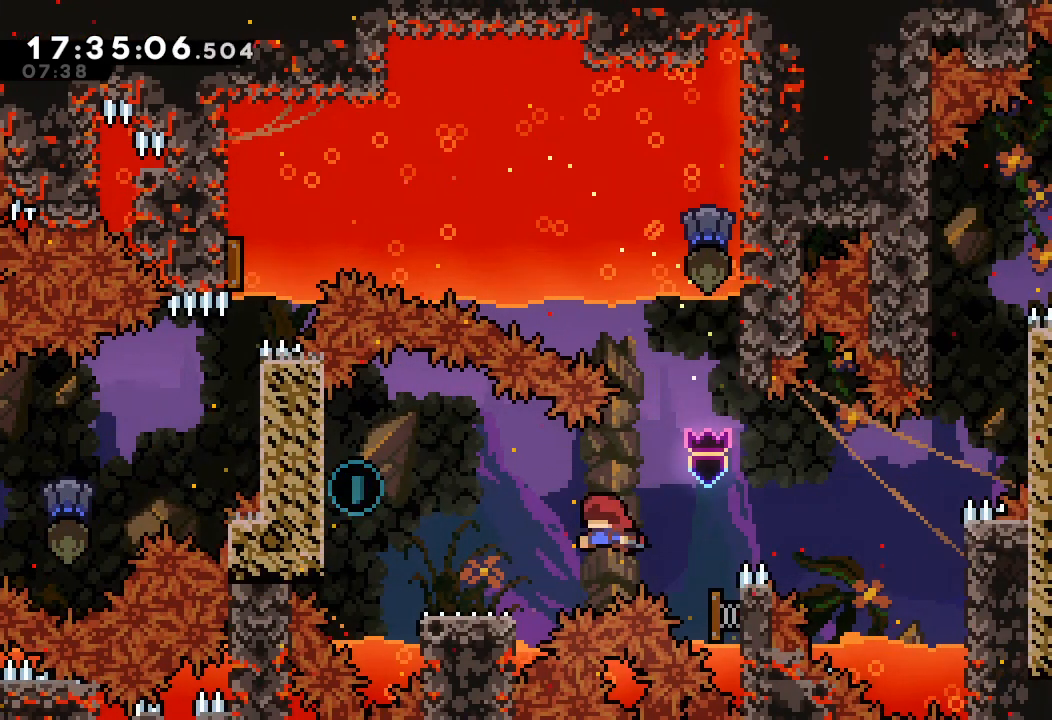
{"keys": ["a", "left"], "events": [[267, "a", "down"]]}
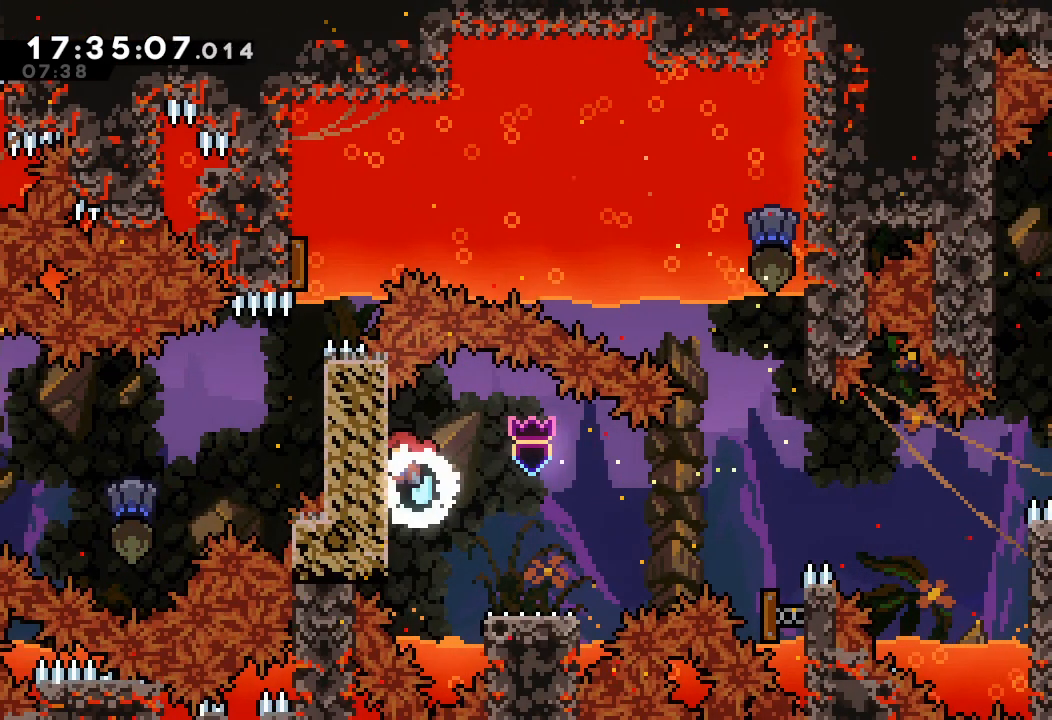
{"keys": [], "events": [[34, "left", "up"], [67, "down", "down"], [267, "down", "up"], [300, "a", "up"], [367, "d", "down"], [500, "d", "up"]]}
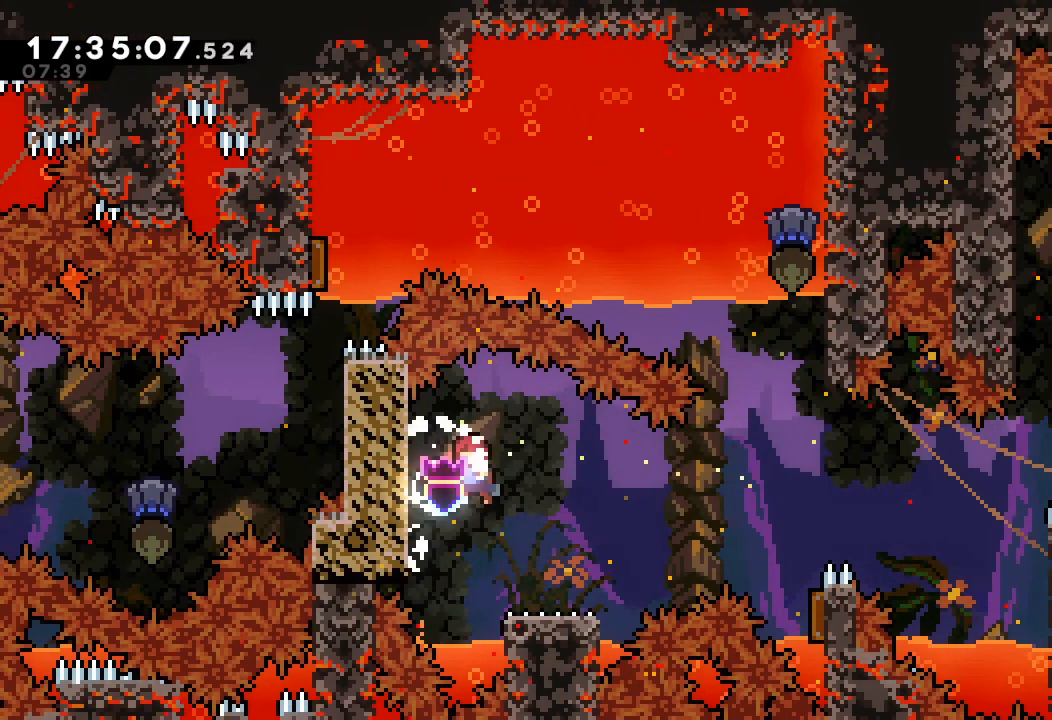
{"keys": ["right"], "events": [[300, "down", "down"], [300, "right", "down"], [334, "s", "down"], [467, "down", "up"], [467, "s", "up"]]}
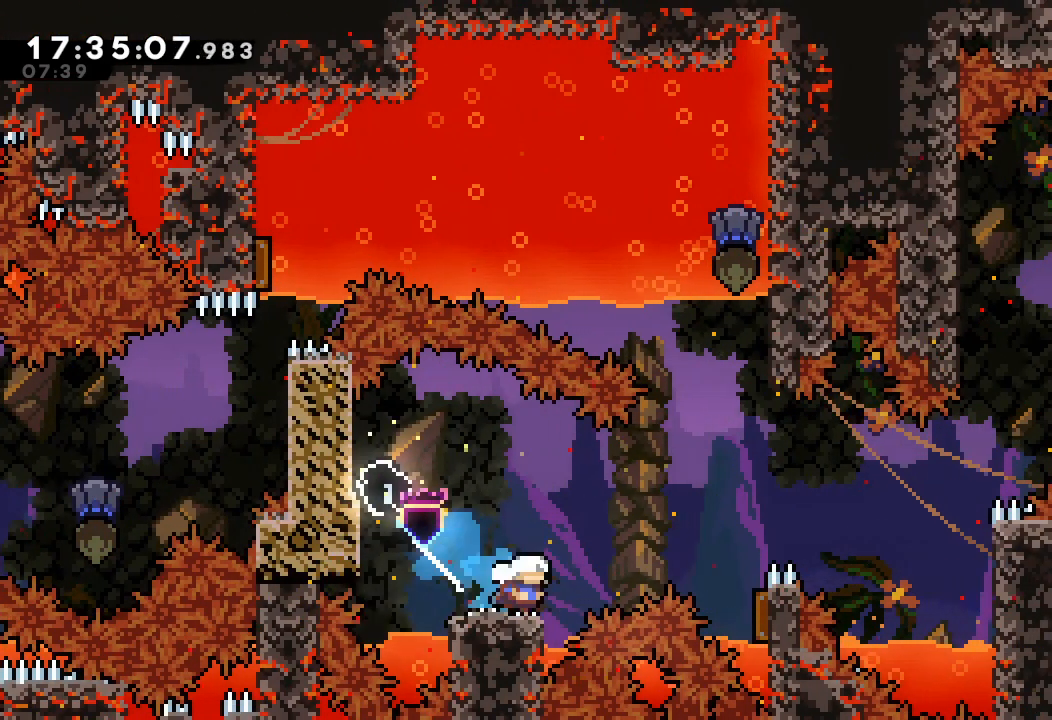
{"keys": ["a", "d", "right", "up"], "events": [[34, "d", "down"], [267, "up", "down"], [400, "a", "down"]]}
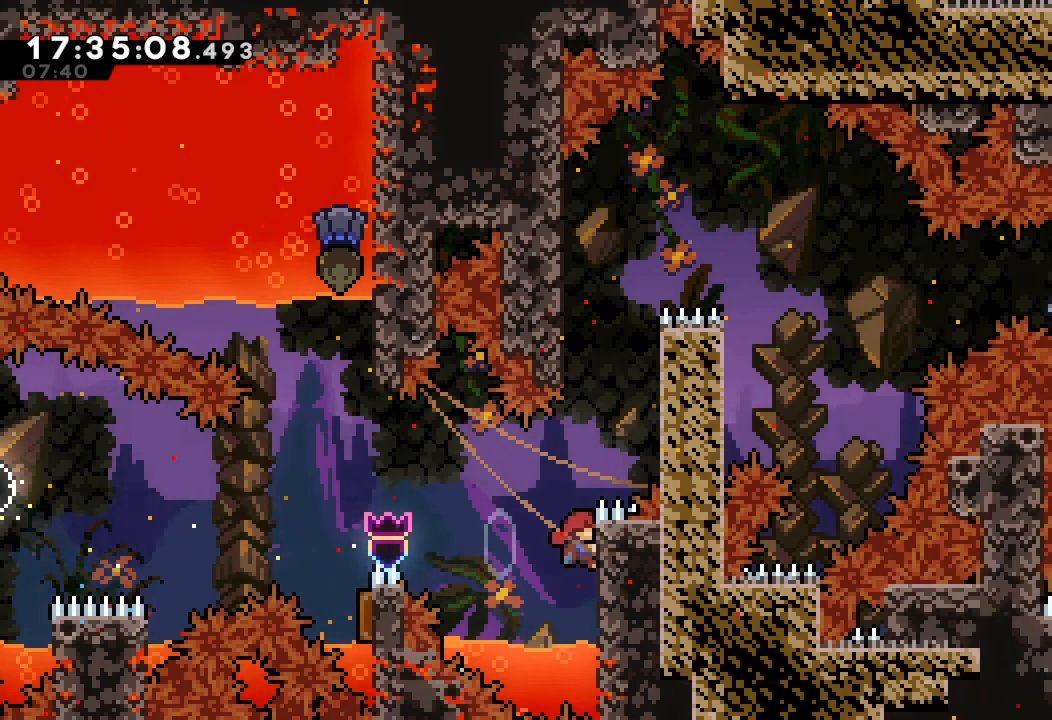
{"keys": ["a", "d", "right", "up"], "events": [[134, "d", "up"], [234, "d", "down"]]}
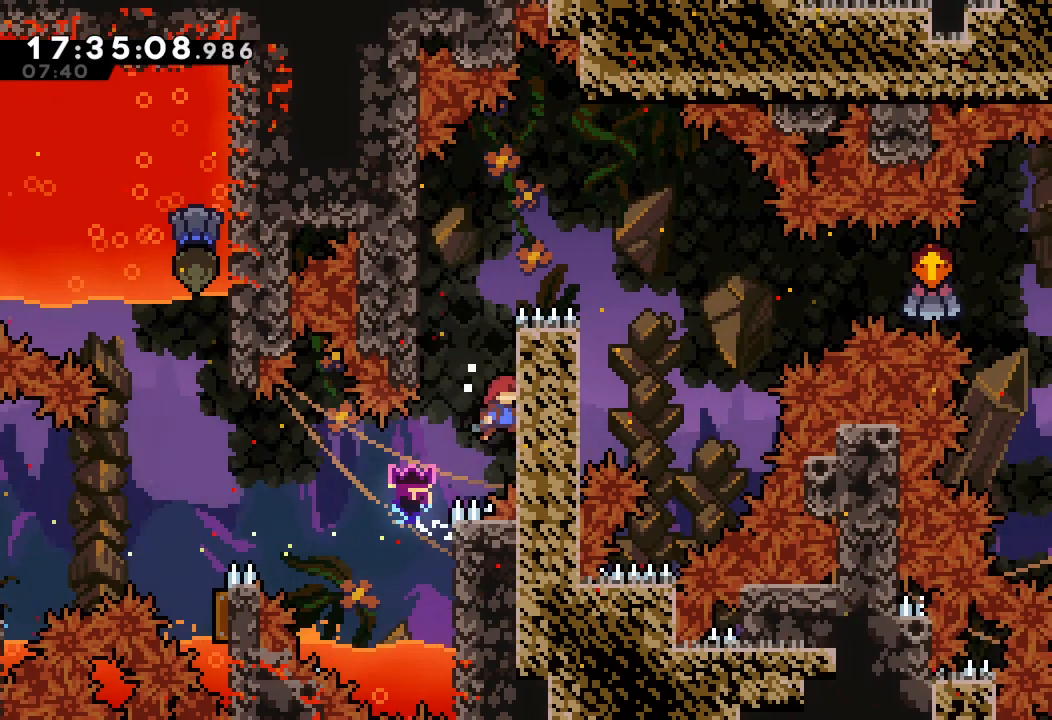
{"keys": ["d", "right"], "events": [[200, "d", "up"], [200, "right", "up"], [234, "left", "down"], [300, "d", "down"], [334, "a", "up"], [334, "up", "up"], [434, "d", "up"], [434, "left", "up"], [467, "d", "down"], [467, "right", "down"]]}
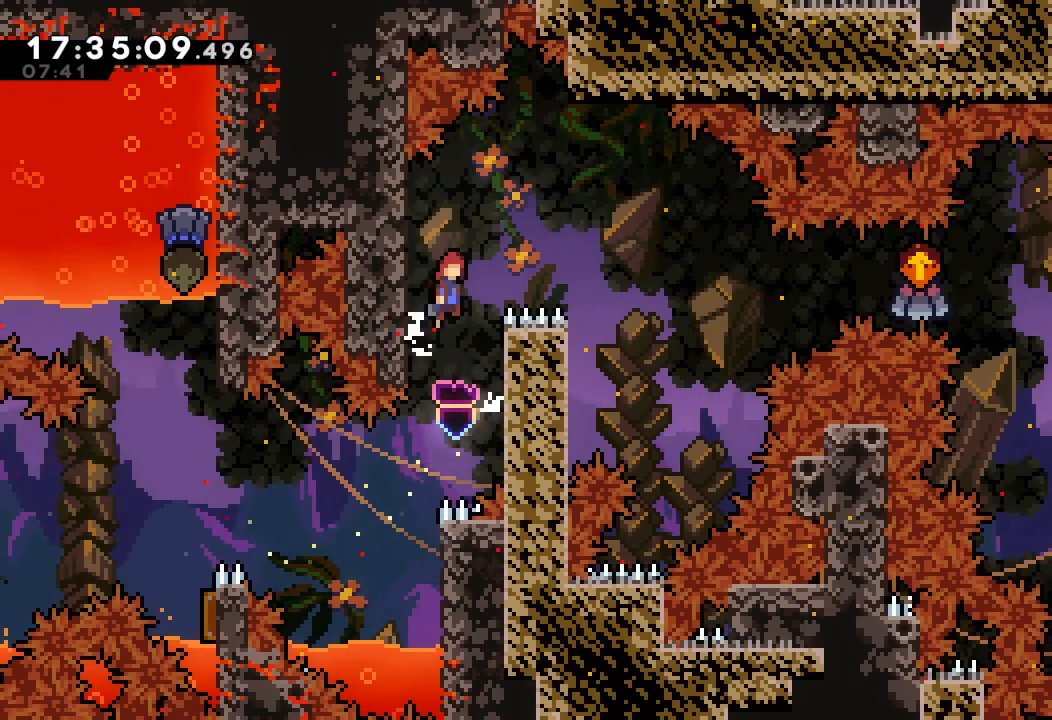
{"keys": [], "events": [[400, "right", "up"], [434, "d", "up"]]}
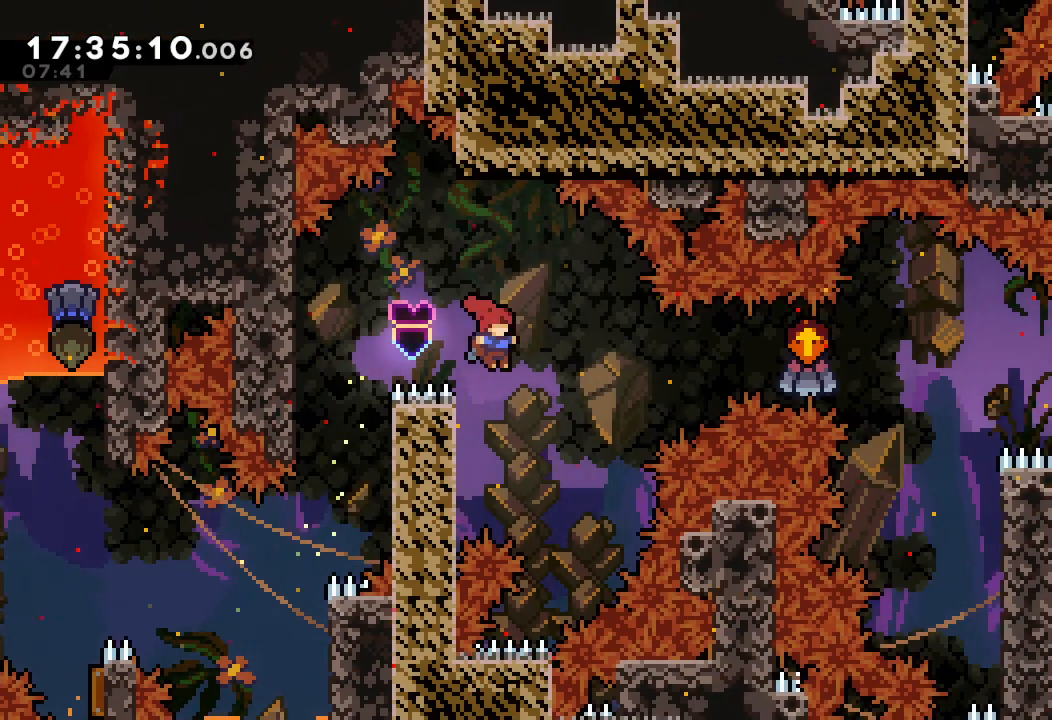
{"keys": ["a", "d", "right"], "events": [[34, "a", "down"], [34, "left", "down"], [267, "left", "up"], [300, "right", "down"], [367, "d", "down"]]}